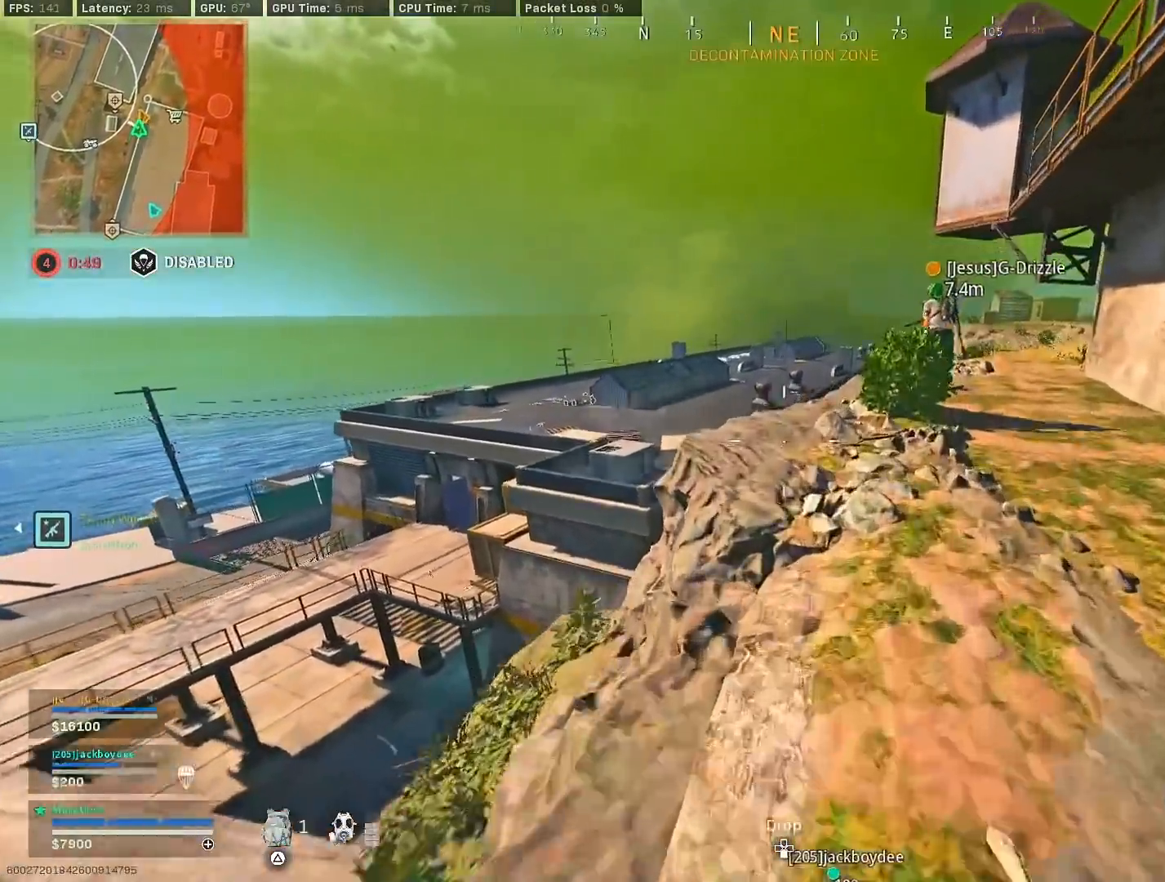
Gameplay with a controller (PlayStation layout); each line is a JSON object with the inputs held at the frame after it. "events" lists button and stick changes between this image and that frame as [ms after this image, input, new state], when the widget could be followed in between.
{"buttons": ["CROSS", "R3"], "left_stick": "up-right", "right_stick": "down-left", "events": [[150, "R3", "down"], [333, "right_stick", "down-left"], [350, "R3", "up"], [417, "R3", "down"], [483, "CROSS", "down"], [500, "left_stick", "up-right"]]}
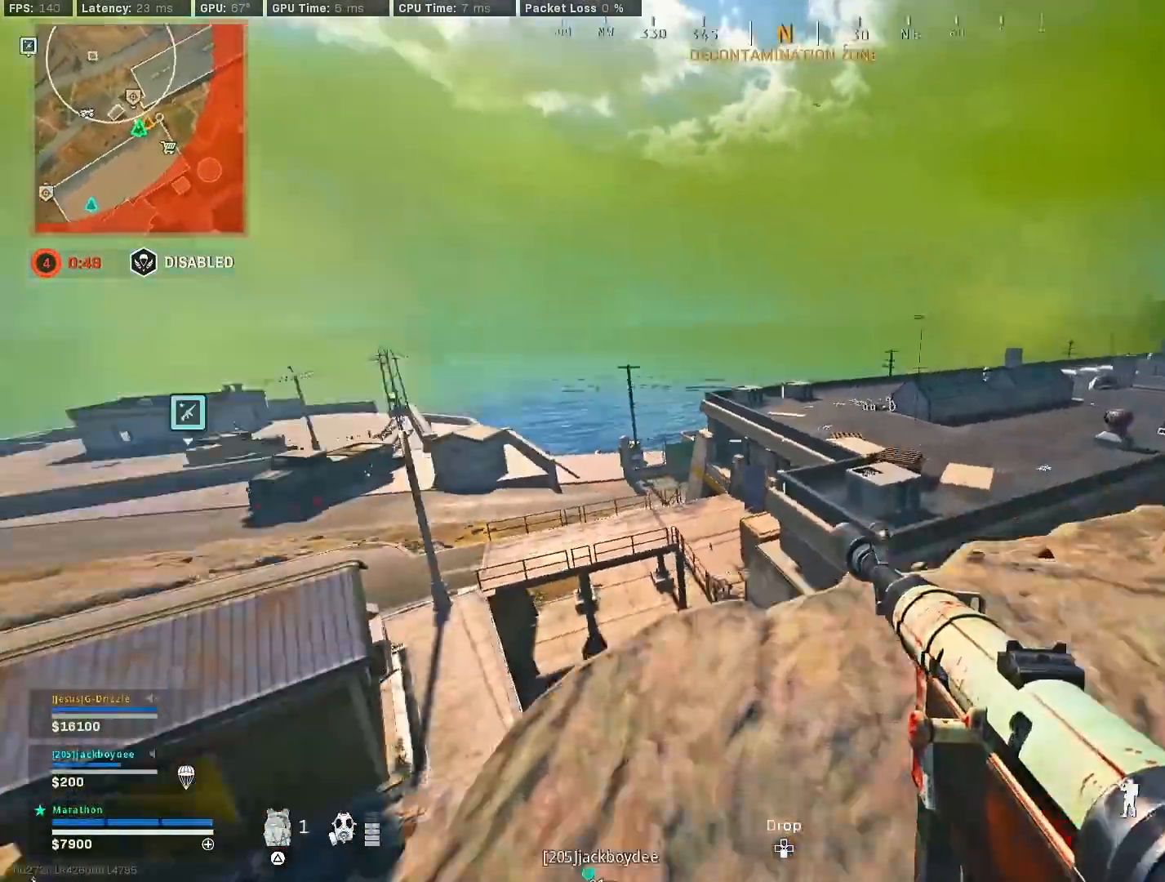
{"buttons": [], "left_stick": "up", "right_stick": "center", "events": [[50, "R3", "up"], [67, "right_stick", "center"], [83, "CROSS", "up"], [100, "left_stick", "right"], [283, "right_stick", "right"], [383, "left_stick", "up"], [467, "right_stick", "center"]]}
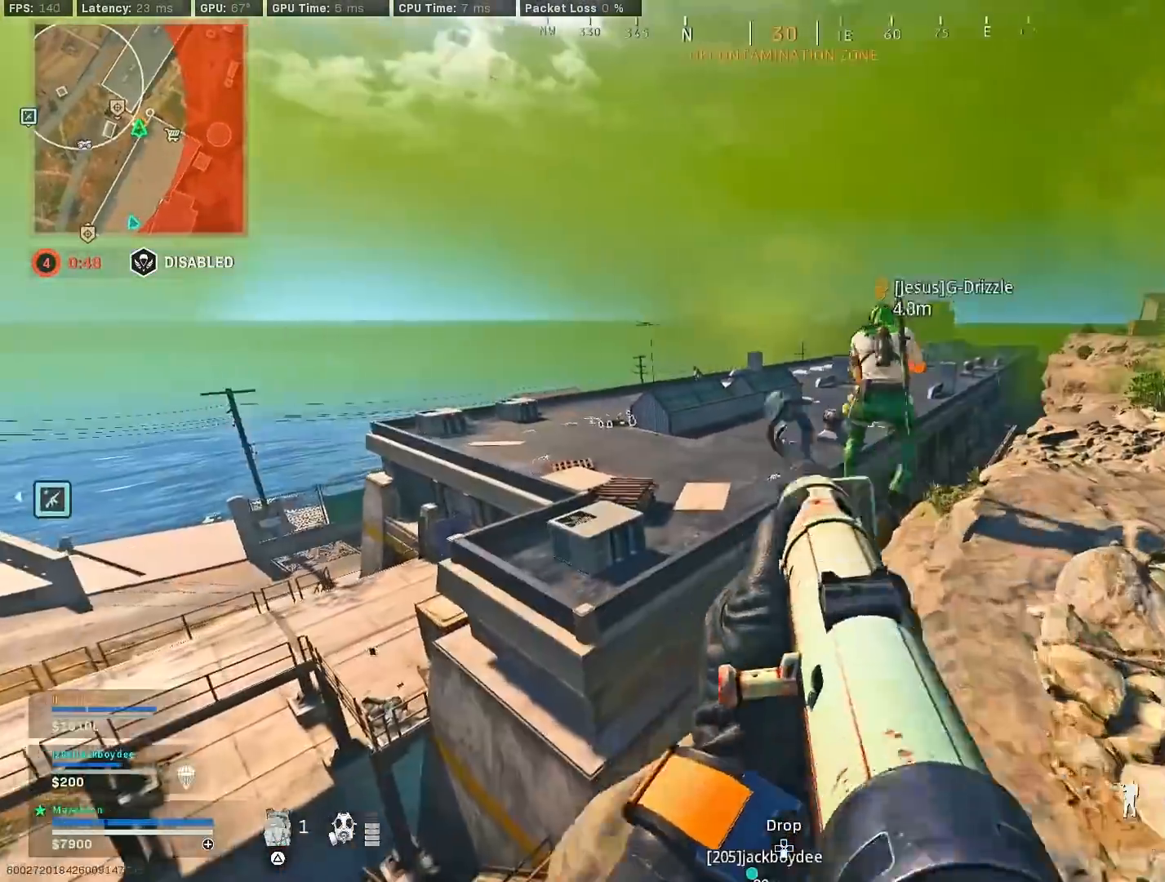
{"buttons": ["L2"], "left_stick": "left", "right_stick": "up", "events": [[100, "left_stick", "down-right"], [200, "right_stick", "left"], [300, "right_stick", "up"], [350, "right_stick", "center"], [367, "L2", "down"], [450, "left_stick", "center"], [483, "right_stick", "up"], [500, "left_stick", "left"]]}
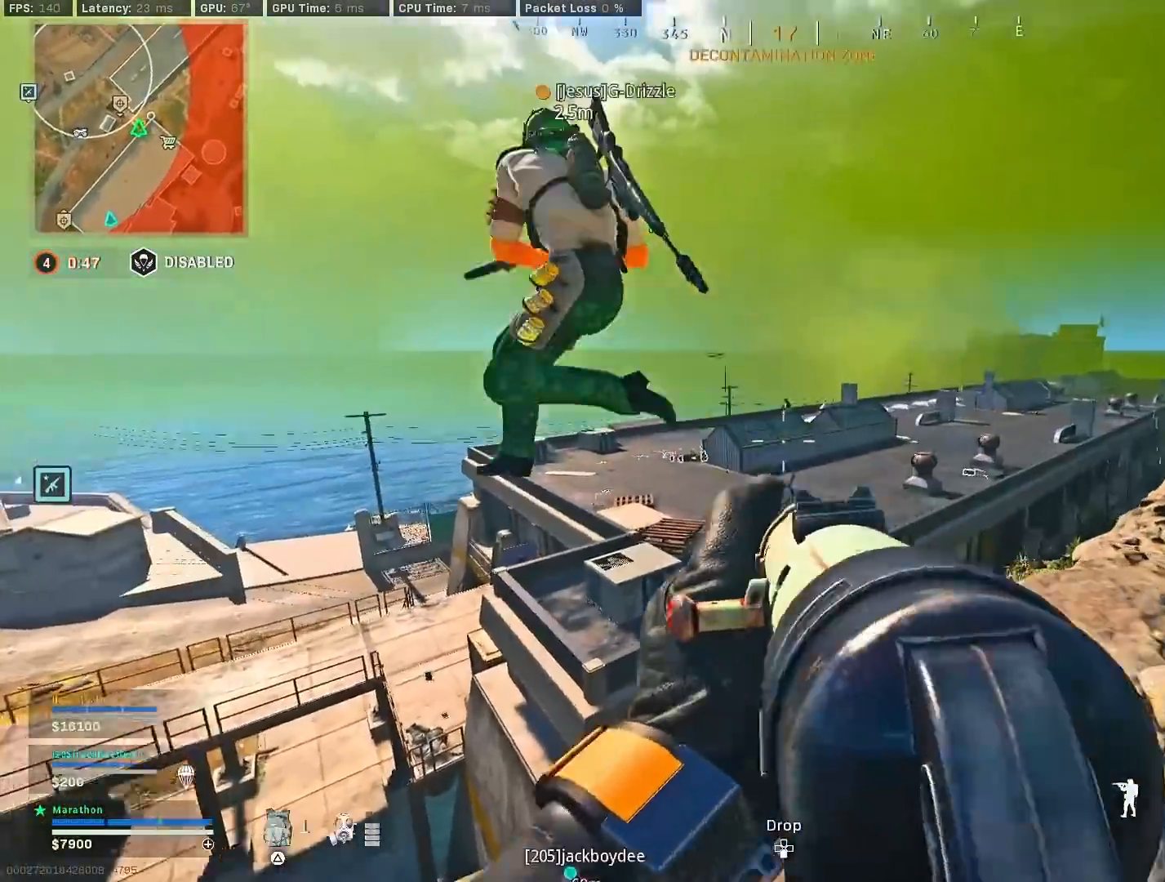
{"buttons": ["L2", "R2"], "left_stick": "up-right", "right_stick": "center", "events": [[117, "left_stick", "up-right"], [217, "R2", "down"], [217, "right_stick", "center"]]}
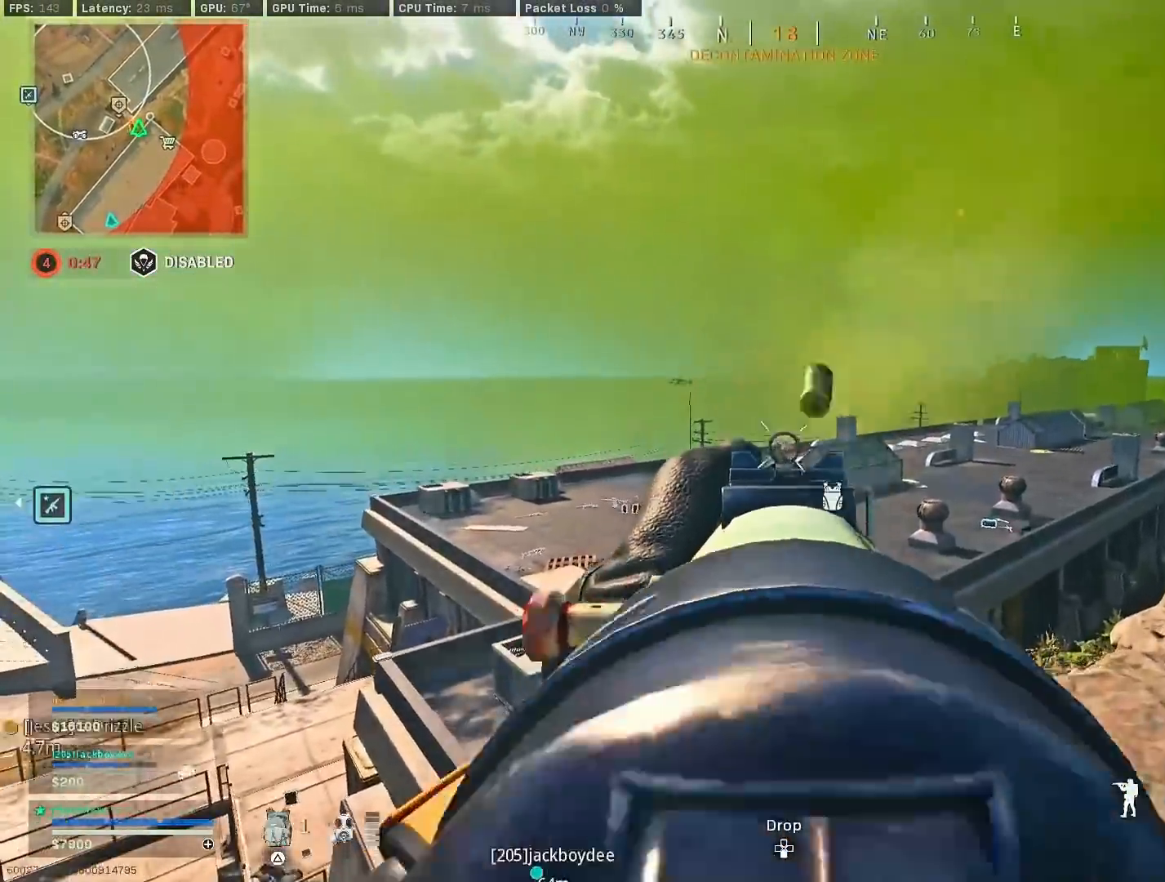
{"buttons": ["L2", "R2"], "left_stick": "up-right", "right_stick": "center", "events": [[233, "right_stick", "left"], [267, "left_stick", "center"], [400, "left_stick", "up-right"], [450, "right_stick", "center"]]}
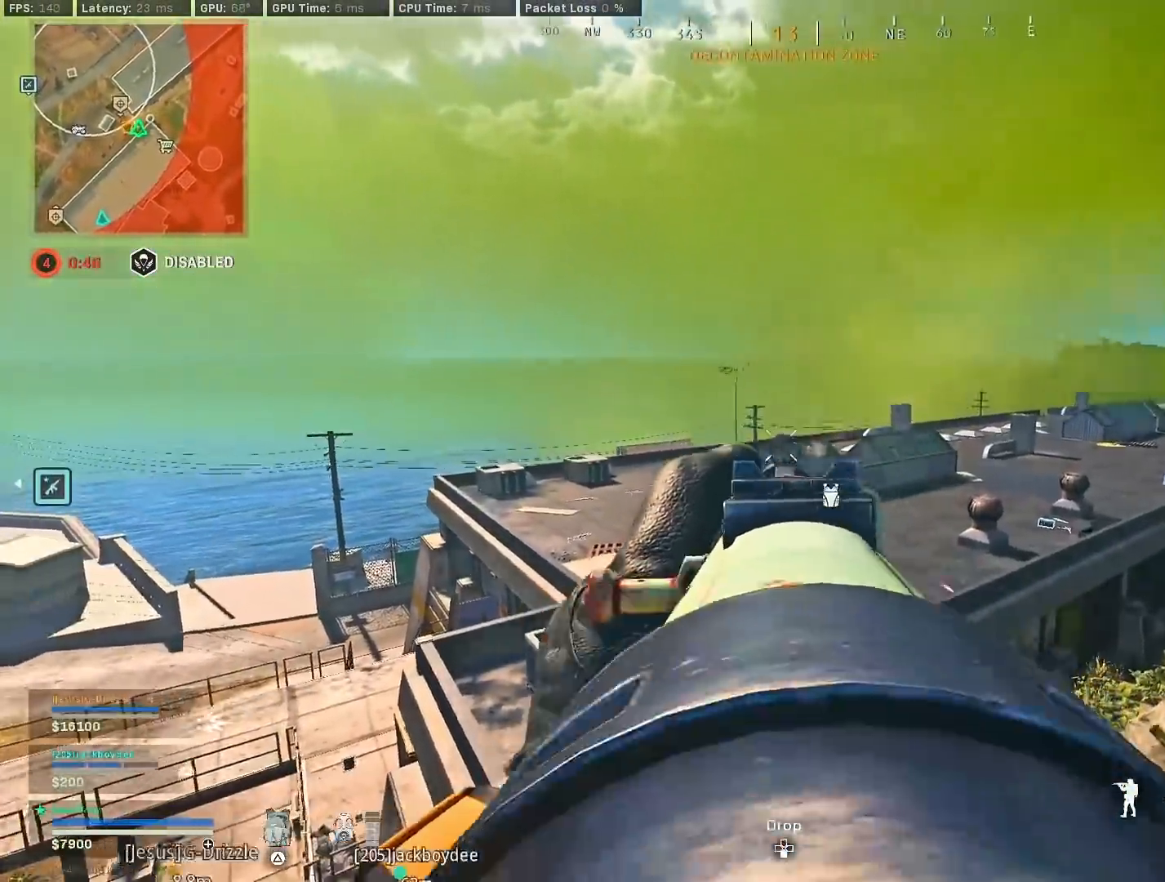
{"buttons": [], "left_stick": "up-right", "right_stick": "center", "events": [[17, "L2", "up"], [17, "right_stick", "down-right"], [83, "R2", "up"], [100, "left_stick", "up-left"], [100, "right_stick", "down-left"], [250, "right_stick", "right"], [350, "CROSS", "down"], [350, "left_stick", "up-right"], [367, "right_stick", "center"], [433, "CROSS", "up"], [450, "TRIANGLE", "down"], [483, "TRIANGLE", "up"]]}
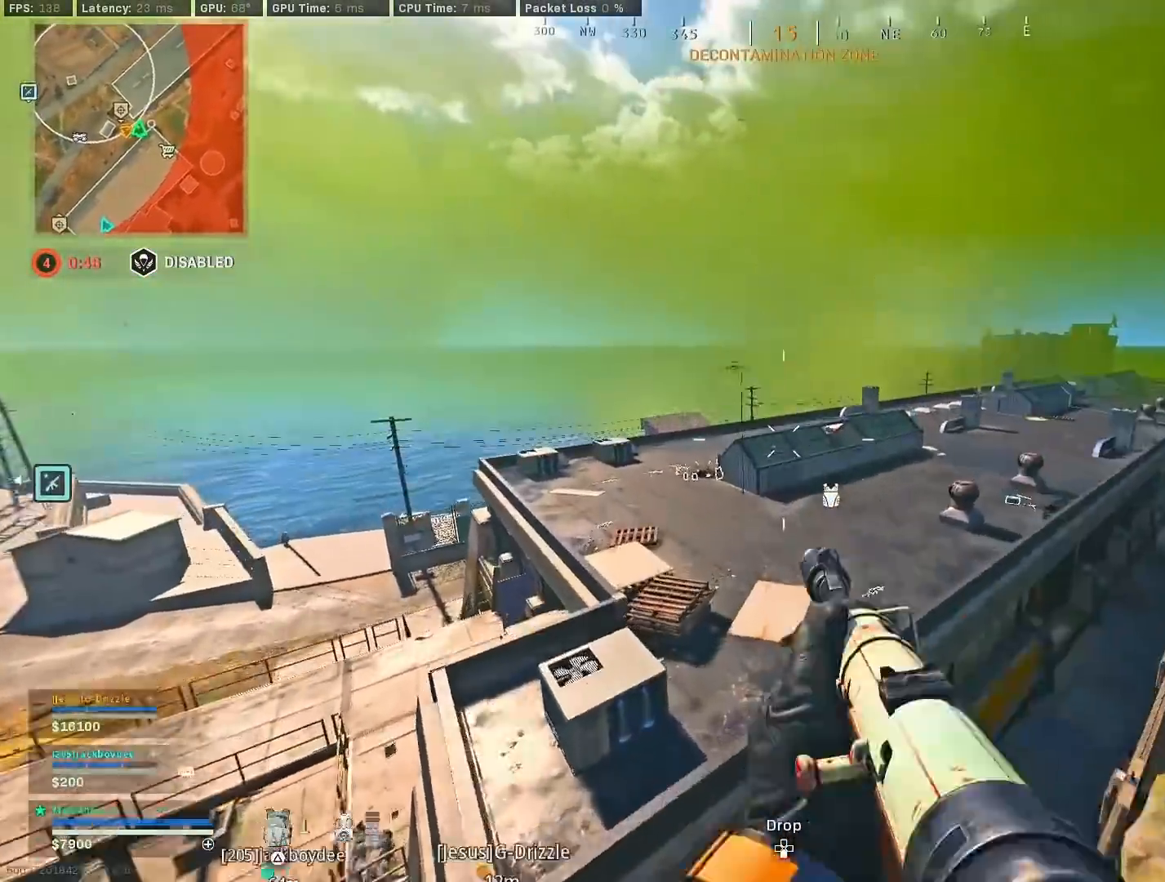
{"buttons": [], "left_stick": "up", "right_stick": "center", "events": [[67, "TRIANGLE", "down"], [117, "TRIANGLE", "up"], [417, "left_stick", "up"]]}
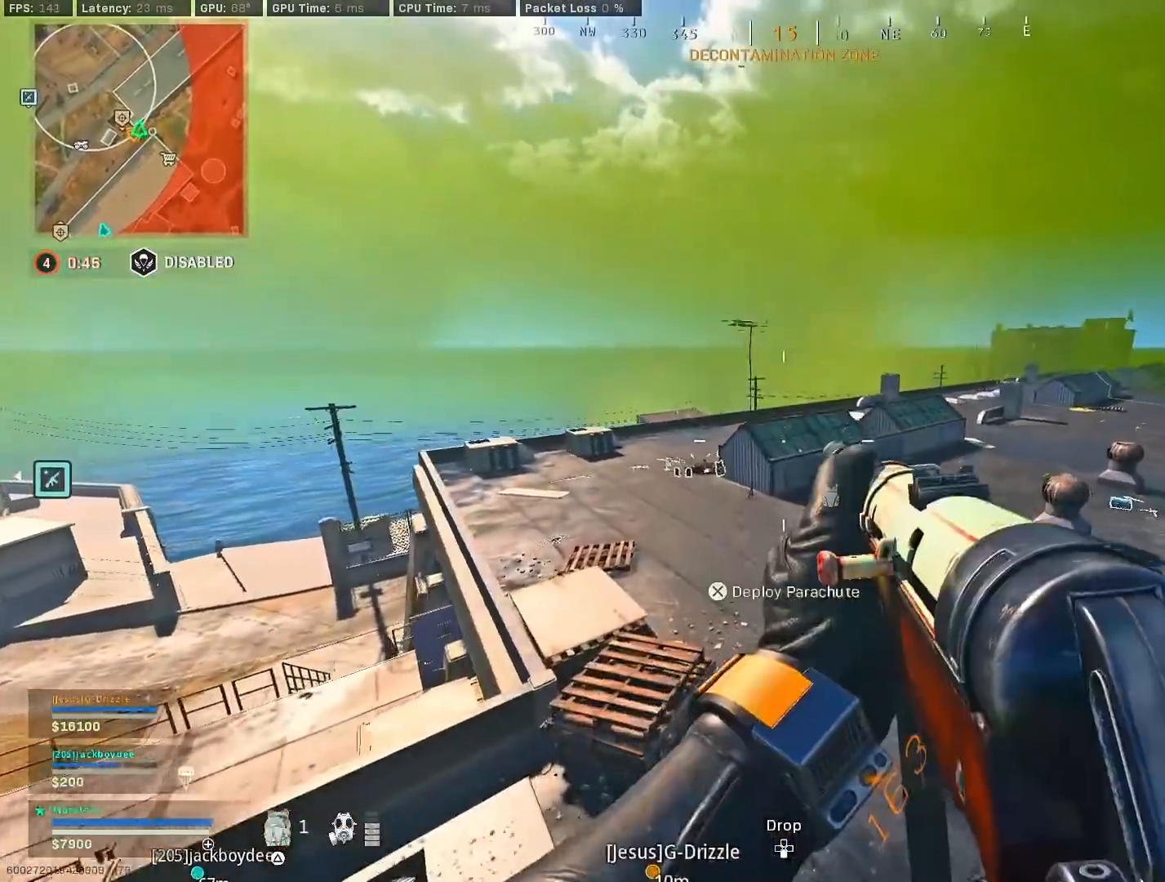
{"buttons": [], "left_stick": "up-left", "right_stick": "center", "events": [[150, "right_stick", "up-right"], [267, "left_stick", "up-left"], [267, "right_stick", "center"]]}
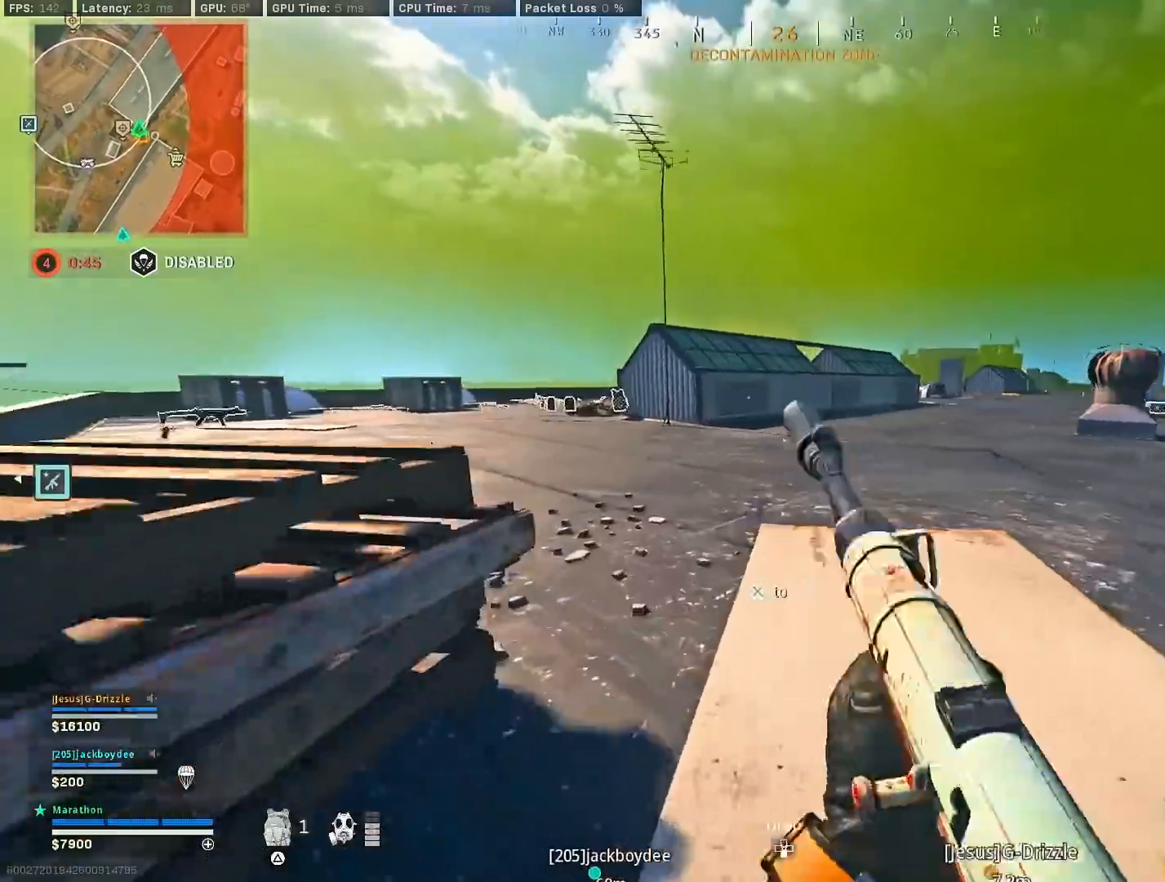
{"buttons": [], "left_stick": "up-left", "right_stick": "left", "events": [[17, "R3", "down"], [200, "R3", "up"], [233, "left_stick", "left"], [267, "R3", "down"], [317, "CROSS", "down"], [367, "R3", "up"], [400, "CROSS", "up"], [400, "left_stick", "up-left"], [400, "right_stick", "left"]]}
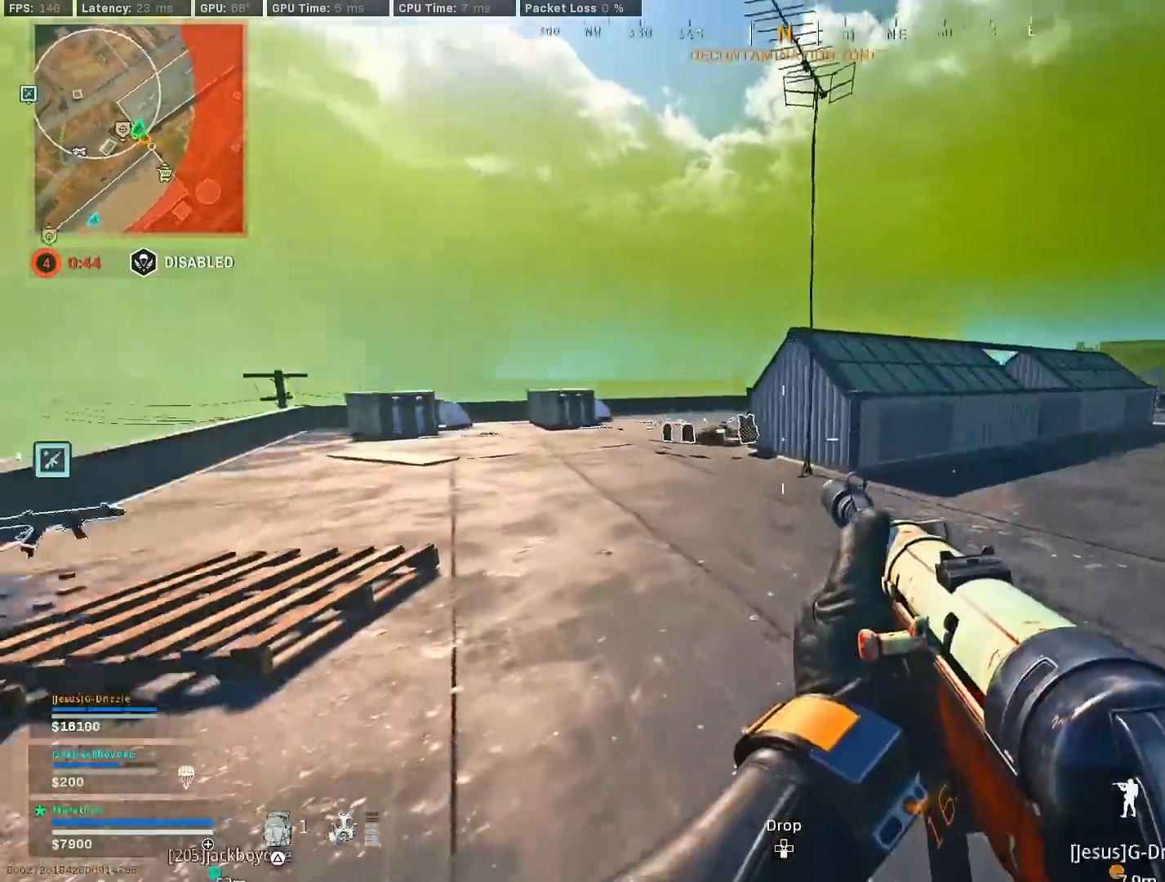
{"buttons": [], "left_stick": "center", "right_stick": "center", "events": [[100, "right_stick", "center"], [150, "right_stick", "right"], [217, "left_stick", "up"], [350, "left_stick", "up-right"], [367, "CROSS", "down"], [400, "right_stick", "center"], [417, "CROSS", "up"], [450, "left_stick", "center"]]}
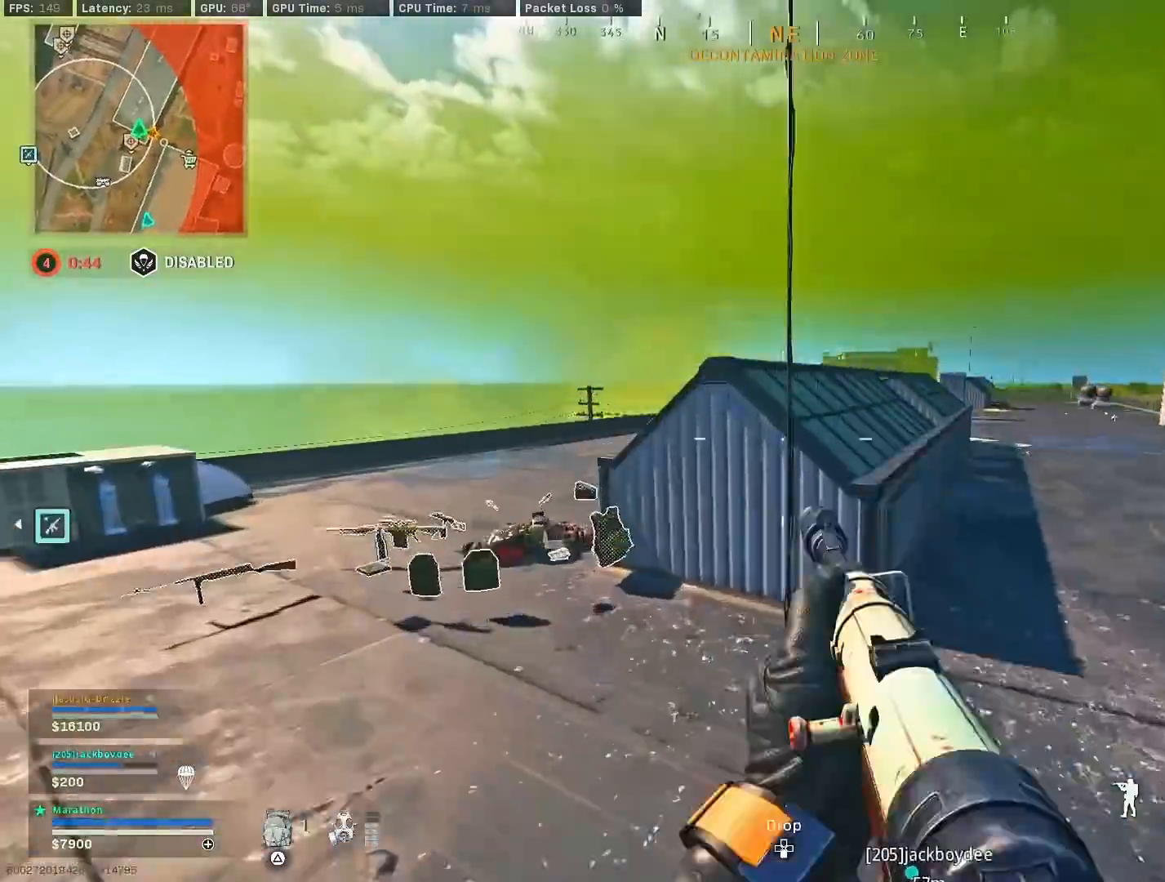
{"buttons": ["CROSS", "R3"], "left_stick": "left", "right_stick": "center", "events": [[50, "right_stick", "right"], [100, "left_stick", "up-left"], [150, "R3", "down"], [183, "right_stick", "center"], [417, "R3", "up"], [417, "right_stick", "right"], [483, "R3", "down"], [483, "right_stick", "center"], [500, "CROSS", "down"], [500, "left_stick", "left"]]}
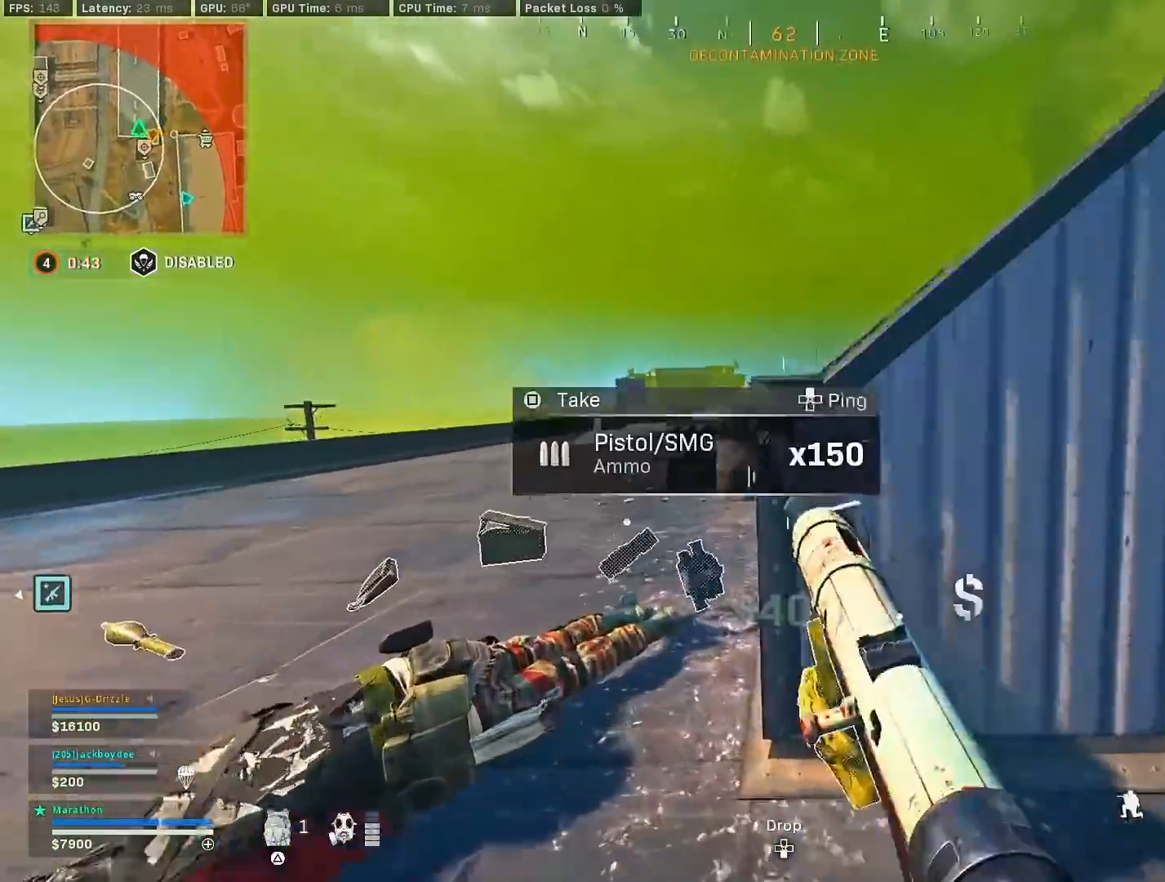
{"buttons": ["L2", "R2", "L3"], "left_stick": "down-right", "right_stick": "down-left", "events": [[17, "L2", "down"], [67, "R3", "up"], [67, "right_stick", "up"], [100, "CROSS", "up"], [167, "R2", "down"], [200, "left_stick", "right"], [233, "right_stick", "center"], [383, "CROSS", "down"], [433, "right_stick", "down-left"], [467, "CROSS", "up"], [467, "L3", "down"], [467, "left_stick", "down-right"]]}
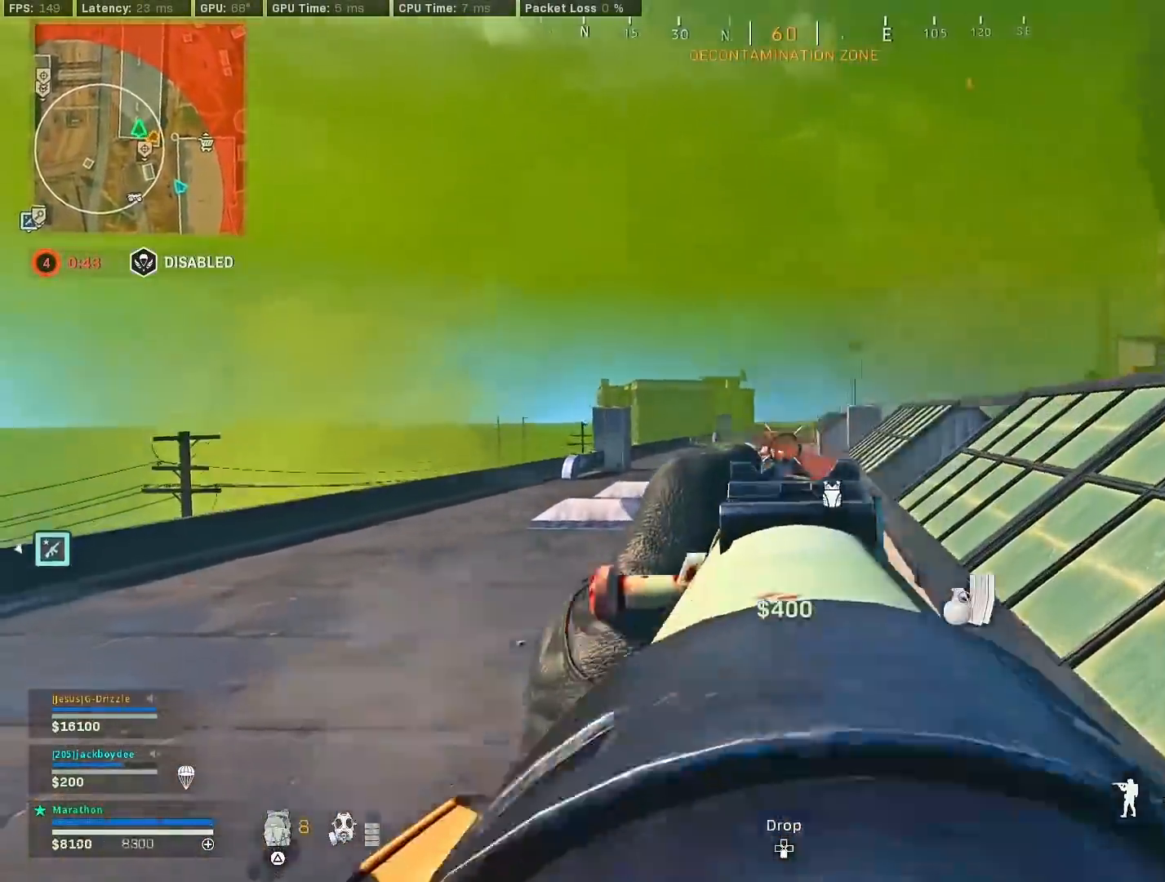
{"buttons": ["L2", "R2"], "left_stick": "up-left", "right_stick": "center", "events": [[17, "CROSS", "down"], [83, "CROSS", "up"], [150, "CROSS", "down"], [150, "right_stick", "left"], [217, "CROSS", "up"], [250, "CROSS", "down"], [267, "right_stick", "center"], [317, "L3", "up"], [333, "CROSS", "up"], [350, "left_stick", "up-left"]]}
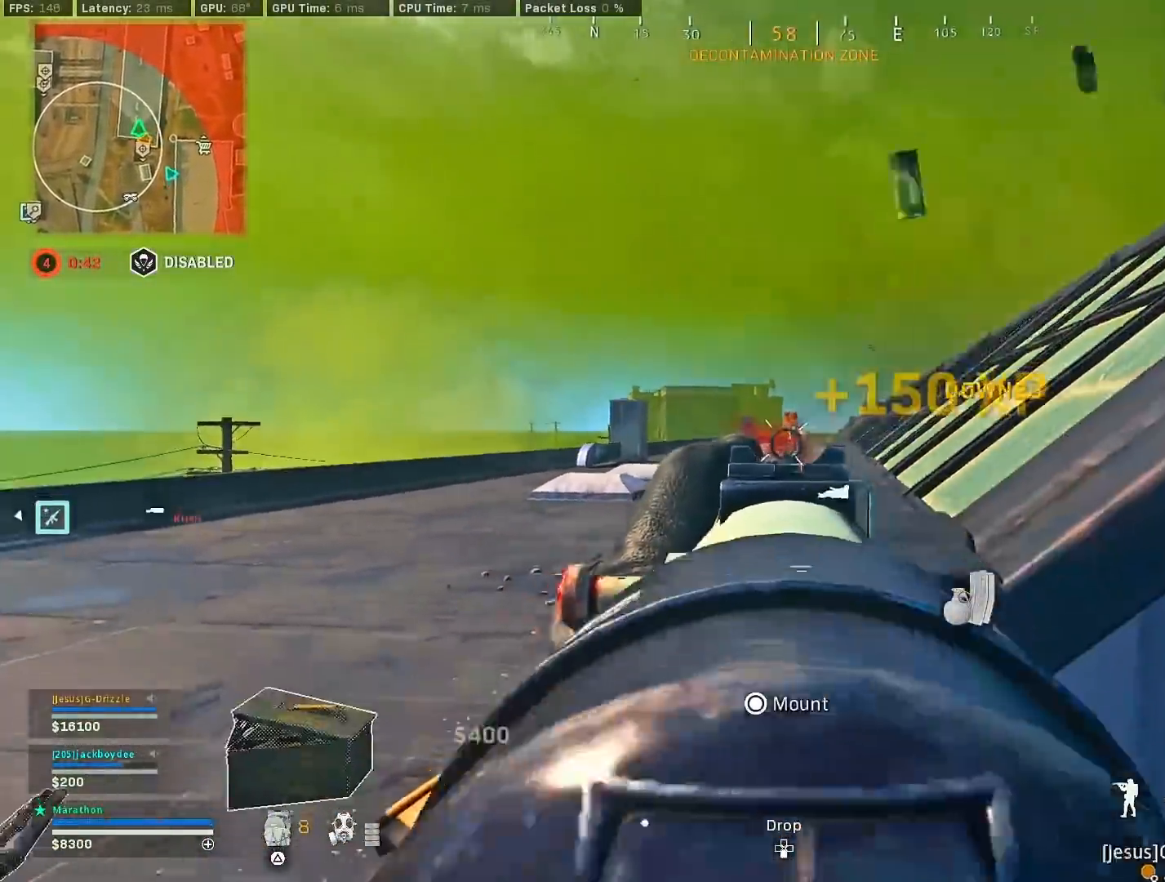
{"buttons": [], "left_stick": "up-left", "right_stick": "right", "events": [[17, "right_stick", "right"], [233, "L2", "up"], [250, "right_stick", "down-left"], [267, "R2", "up"], [483, "right_stick", "right"]]}
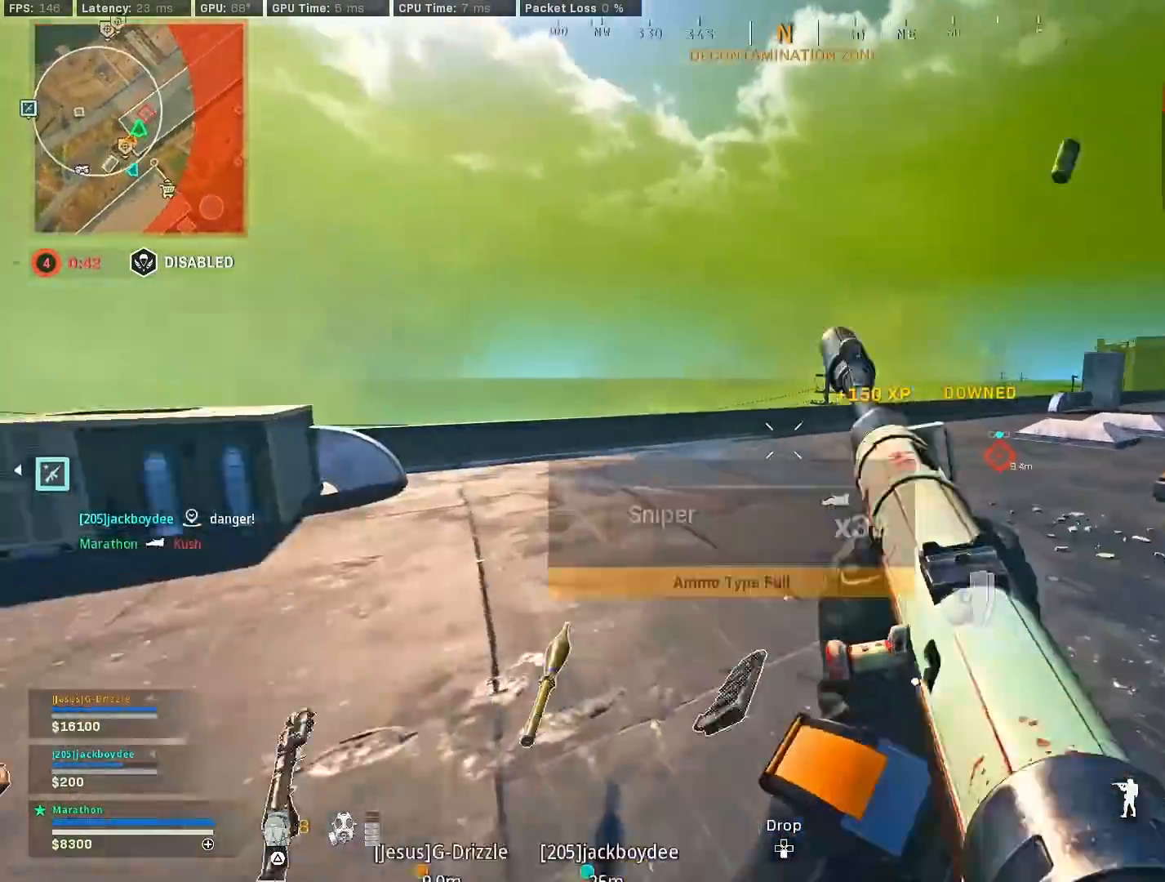
{"buttons": ["L2"], "left_stick": "up", "right_stick": "right", "events": [[50, "left_stick", "up"], [67, "R3", "down"], [250, "right_stick", "center"], [267, "R3", "up"], [317, "R3", "down"], [383, "CROSS", "down"], [417, "L2", "down"], [433, "R3", "up"], [500, "CROSS", "up"], [500, "right_stick", "right"]]}
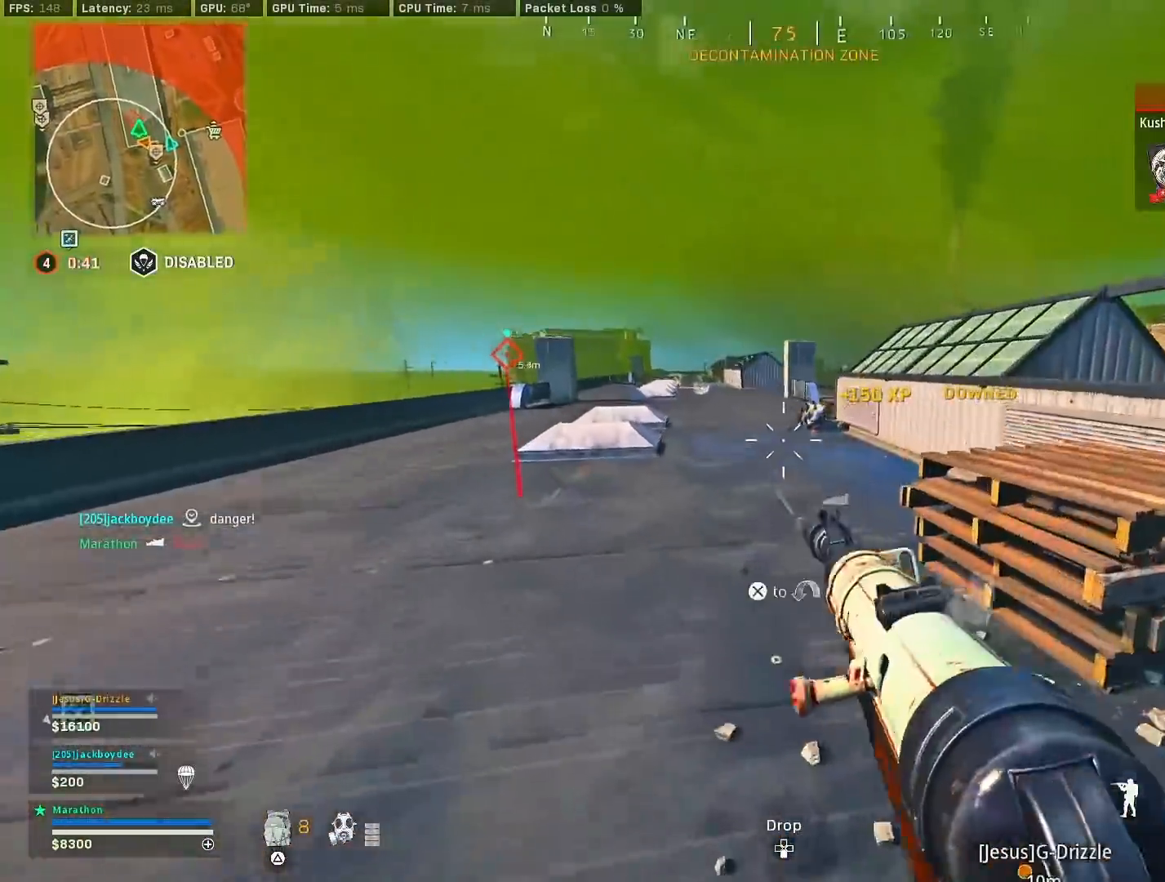
{"buttons": ["L2", "R2"], "left_stick": "center", "right_stick": "center", "events": [[100, "R2", "down"], [133, "right_stick", "center"], [217, "left_stick", "center"], [217, "right_stick", "up-right"], [300, "right_stick", "center"]]}
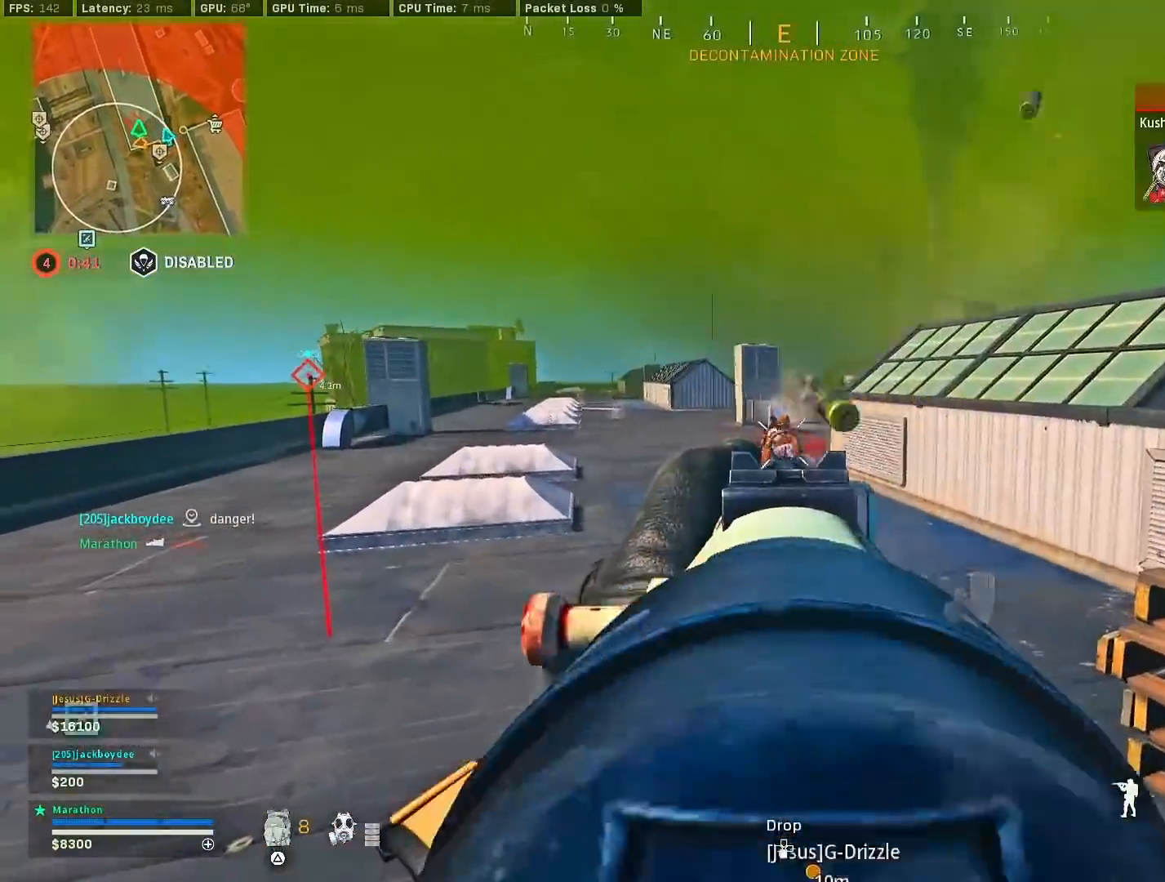
{"buttons": [], "left_stick": "up-right", "right_stick": "right", "events": [[83, "left_stick", "up"], [217, "right_stick", "left"], [267, "L2", "up"], [300, "R2", "up"], [333, "right_stick", "down"], [383, "right_stick", "right"], [450, "left_stick", "up-right"]]}
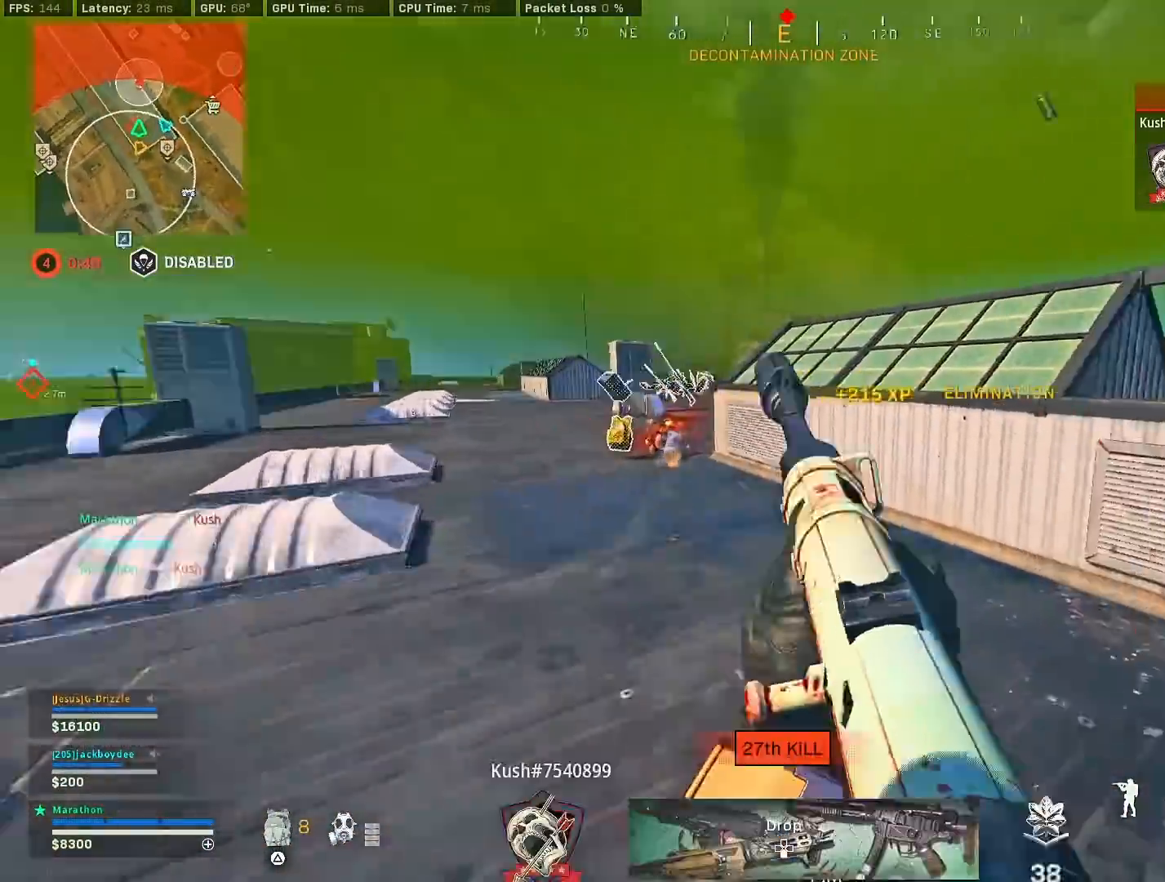
{"buttons": ["R3"], "left_stick": "up-left", "right_stick": "center", "events": [[17, "CROSS", "down"], [50, "right_stick", "center"], [83, "SQUARE", "down"], [100, "CROSS", "up"], [300, "left_stick", "up-left"], [367, "SQUARE", "up"], [417, "R3", "down"]]}
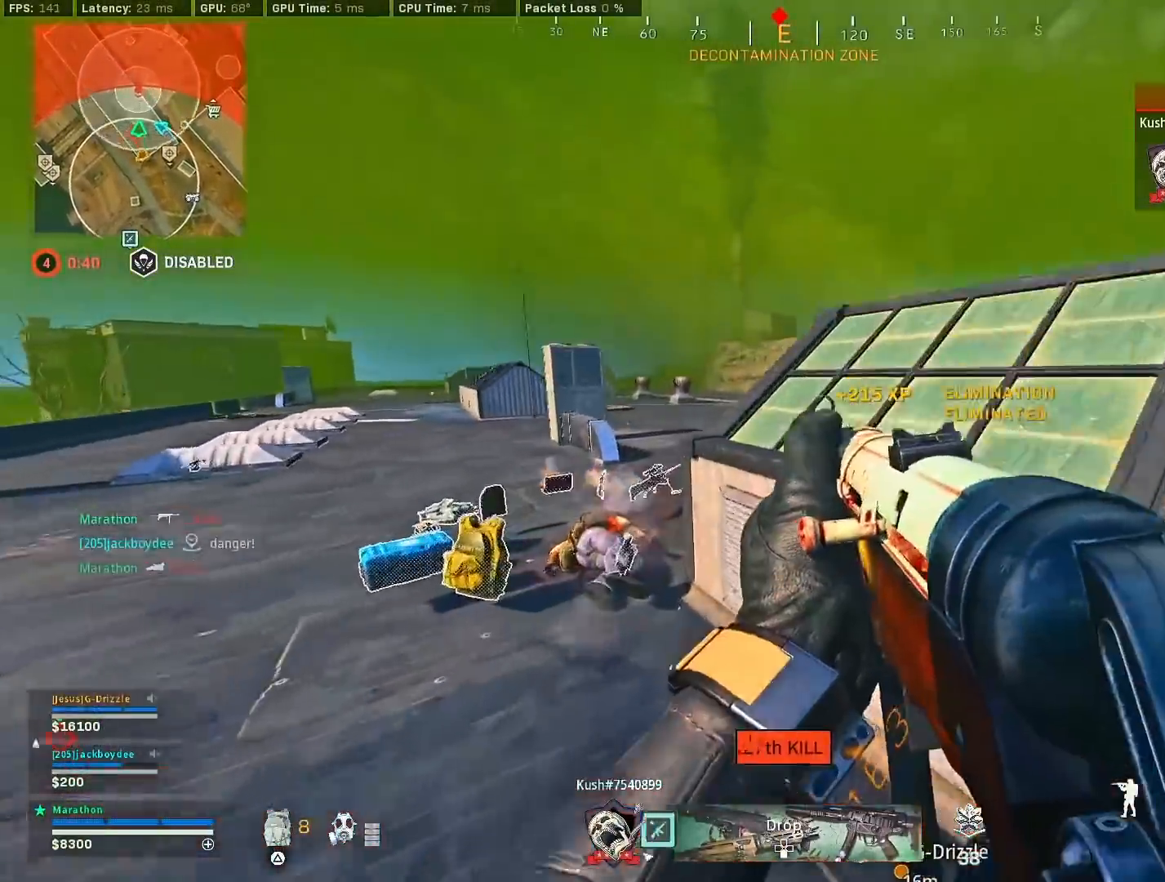
{"buttons": [], "left_stick": "up-left", "right_stick": "center", "events": [[167, "R3", "up"], [283, "R3", "down"], [283, "left_stick", "left"], [317, "CROSS", "down"], [400, "CROSS", "up"], [417, "R3", "up"], [467, "left_stick", "up-left"]]}